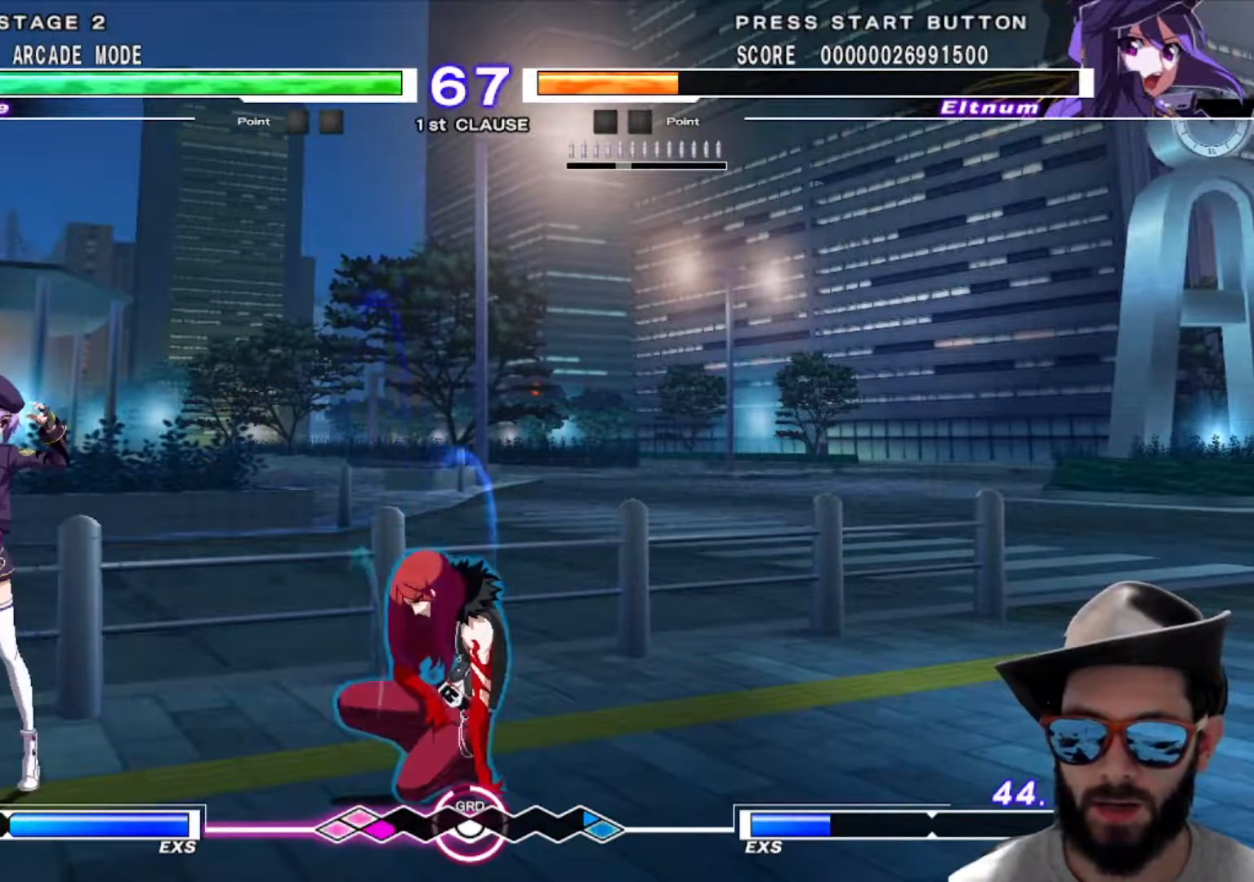
Gameplay with a controller (arcade stick); each line is a JSON object with the inputs held at the frame after it. "events" lists button and stick changes between this image and that frame as [ms after this image, input, new state], when the widget could be followed in between. Not read: L3 R2 R3.
{"buttons": [], "left_stick": "right"}
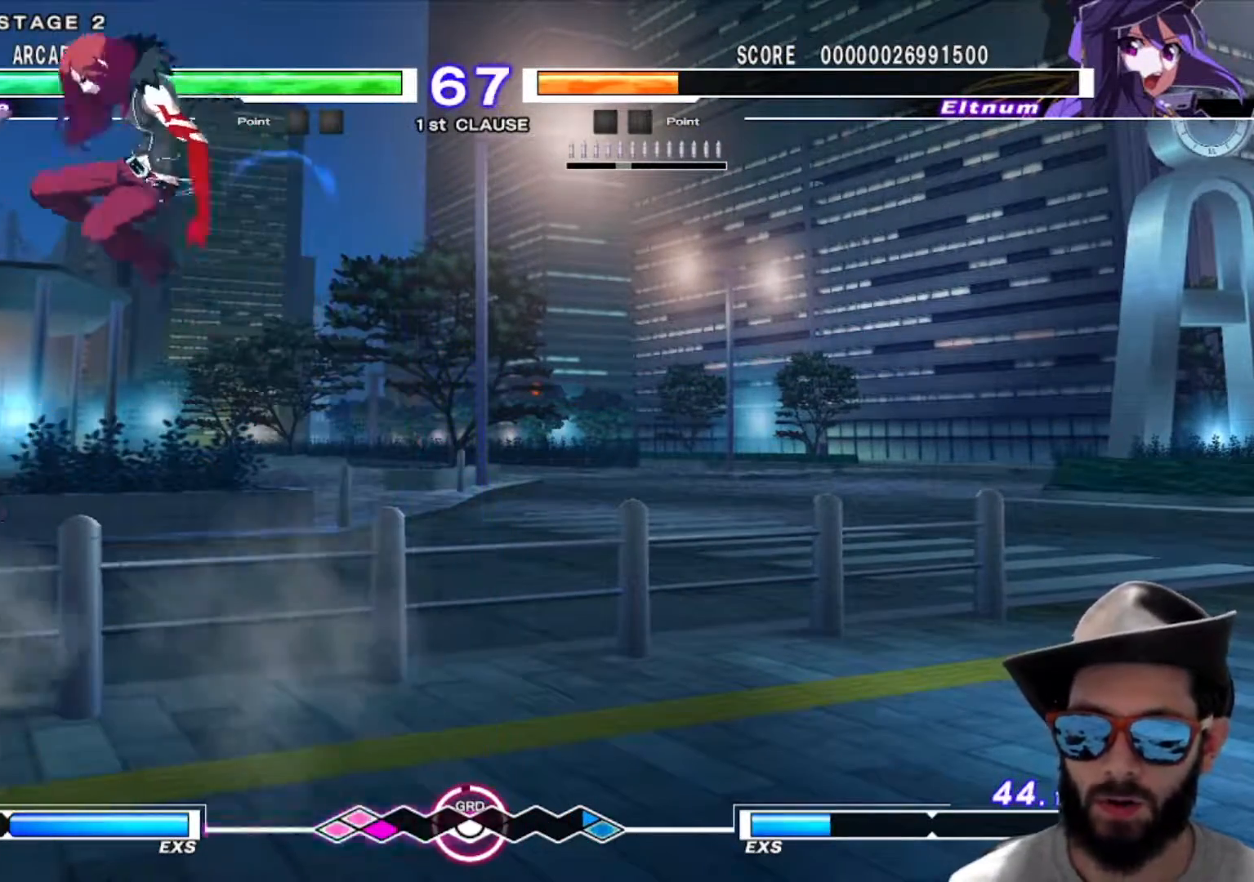
{"buttons": [], "left_stick": "right", "events": [[16, "R1", "down"], [100, "R1", "up"]]}
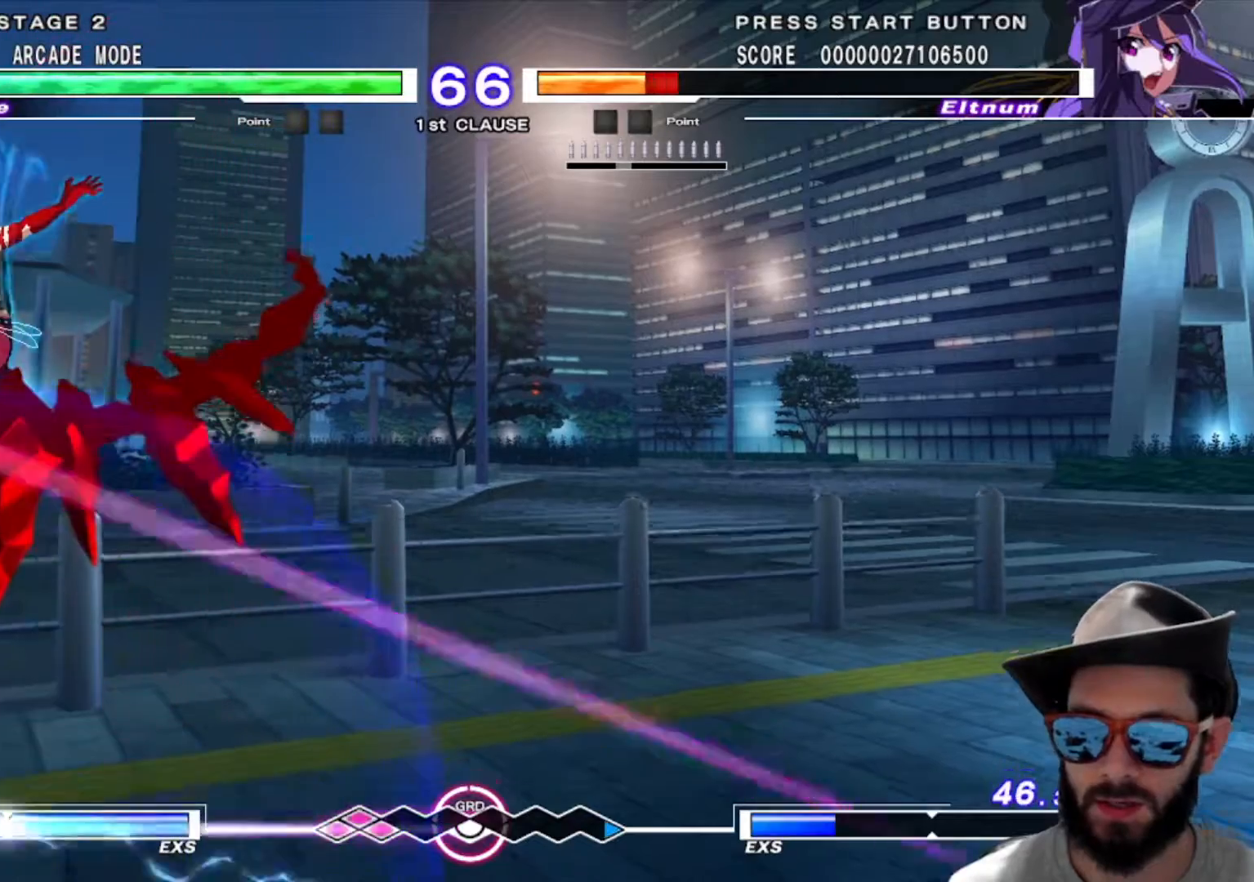
{"buttons": [], "left_stick": "center", "events": [[50, "left_stick", "center"]]}
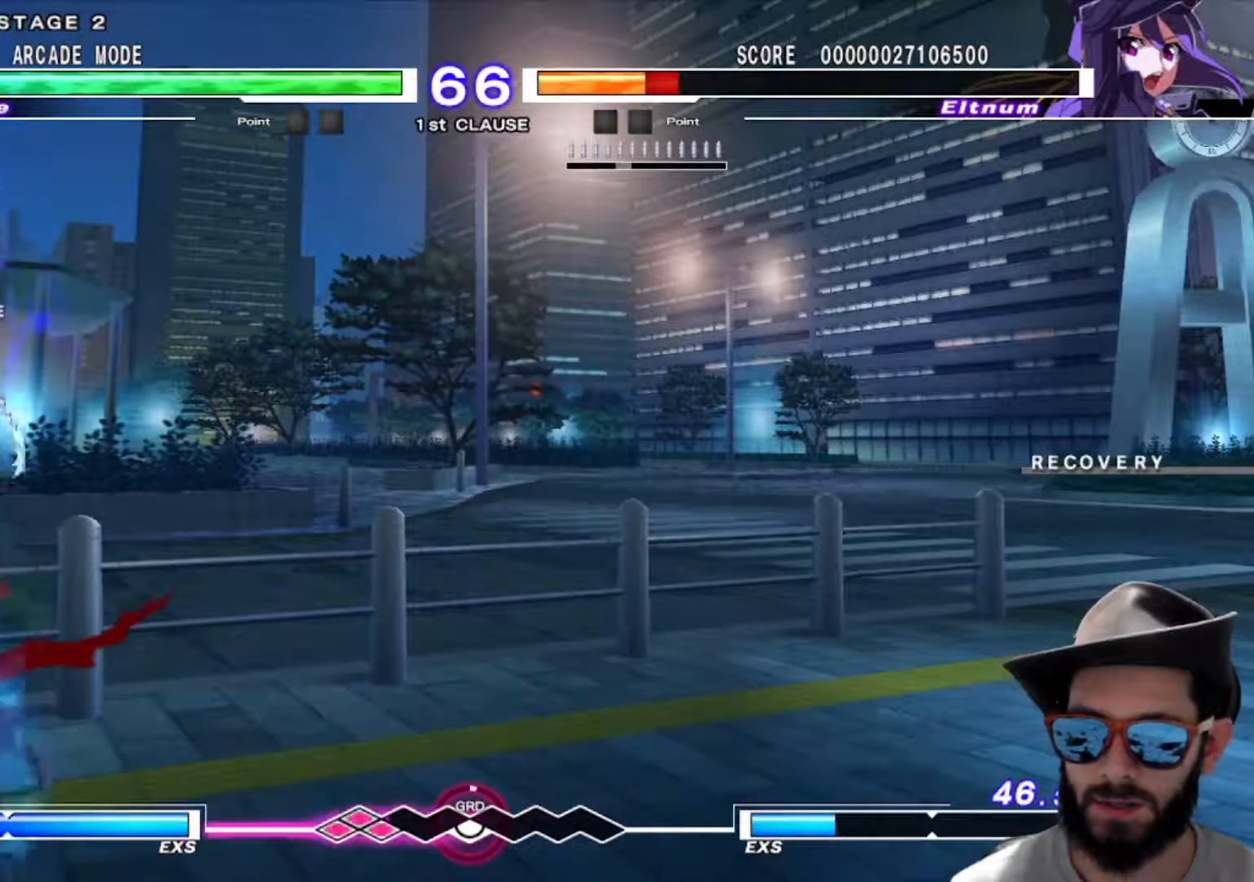
{"buttons": [], "left_stick": "center", "events": [[133, "left_stick", "down"], [250, "left_stick", "center"]]}
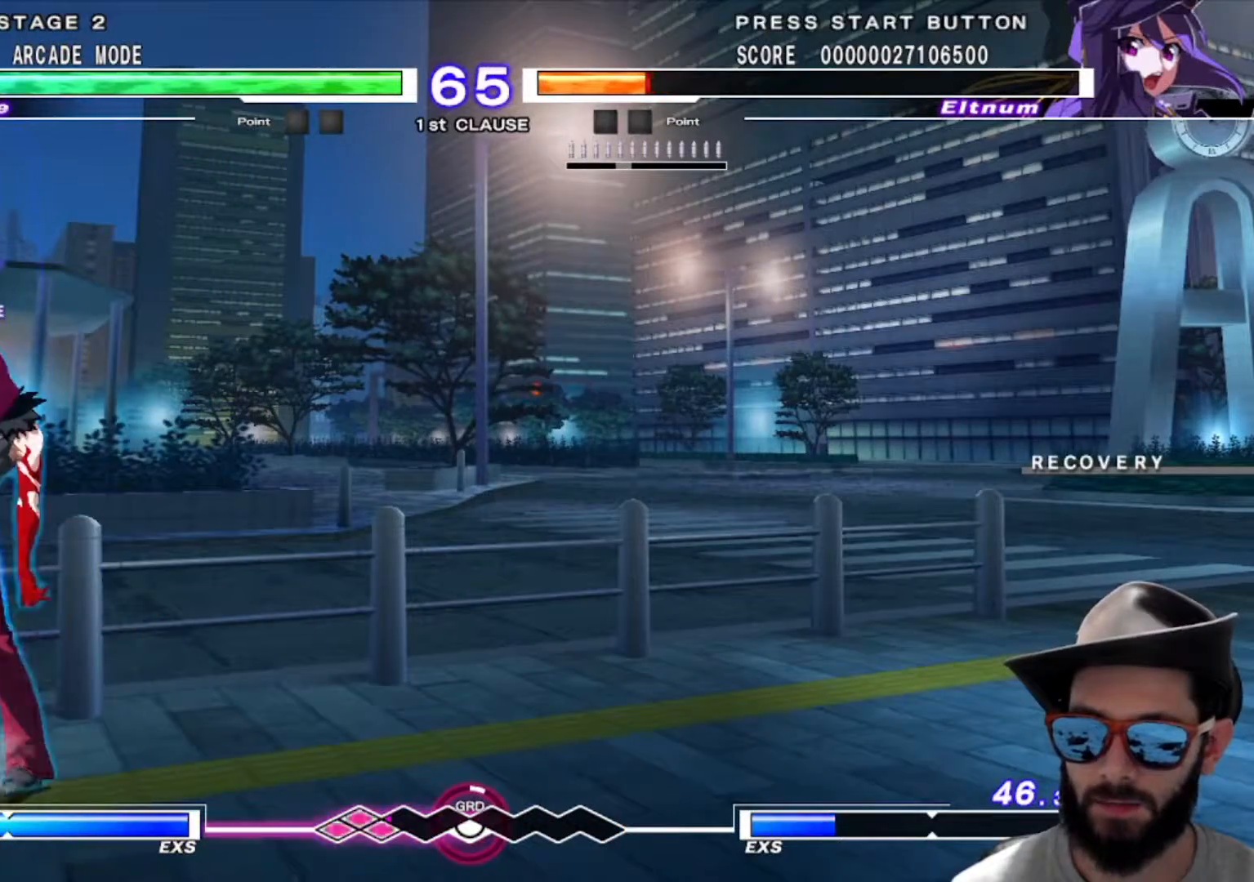
{"buttons": [], "left_stick": "down-right", "events": [[17, "left_stick", "down-right"]]}
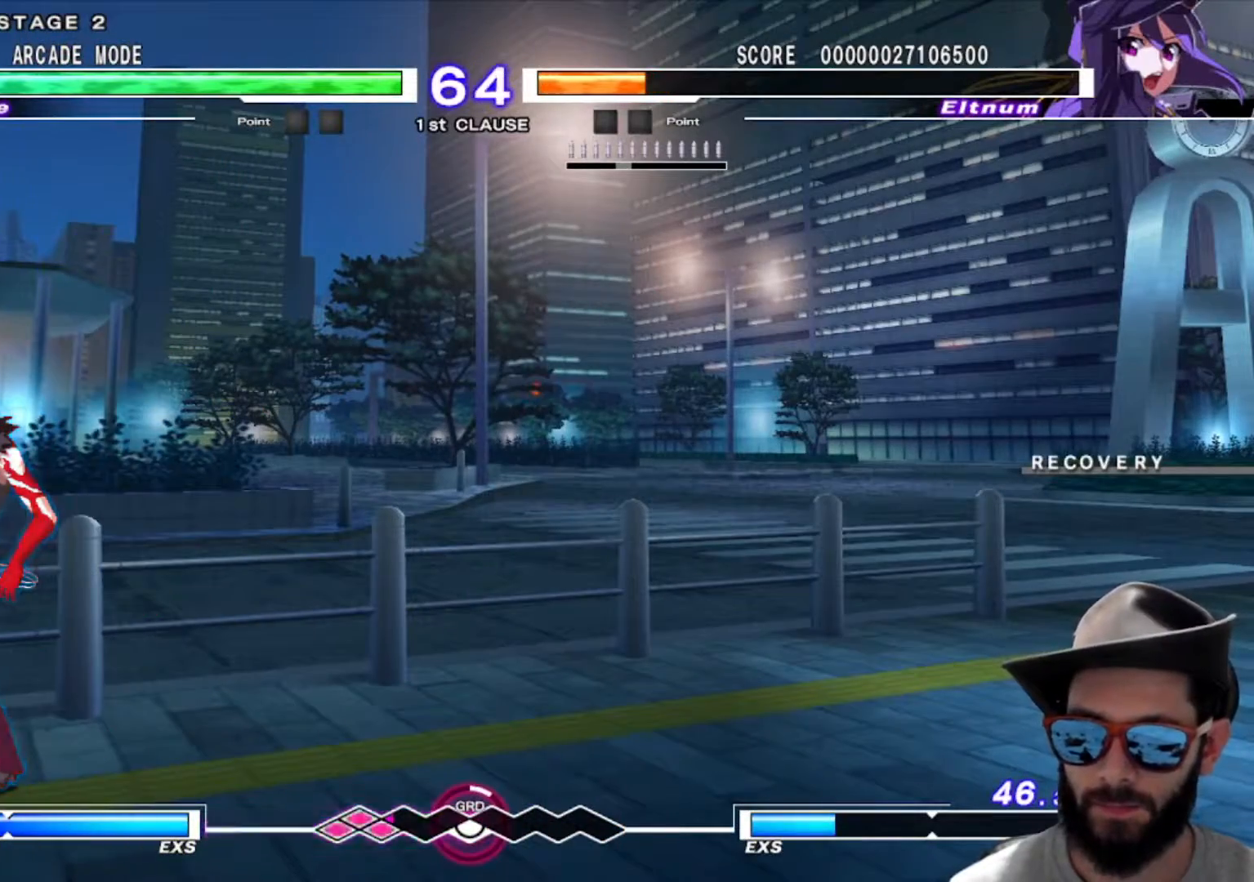
{"buttons": [], "left_stick": "right", "events": [[83, "left_stick", "center"], [234, "R1", "down"], [234, "left_stick", "right"], [284, "R1", "up"], [334, "R1", "down"], [400, "R1", "up"]]}
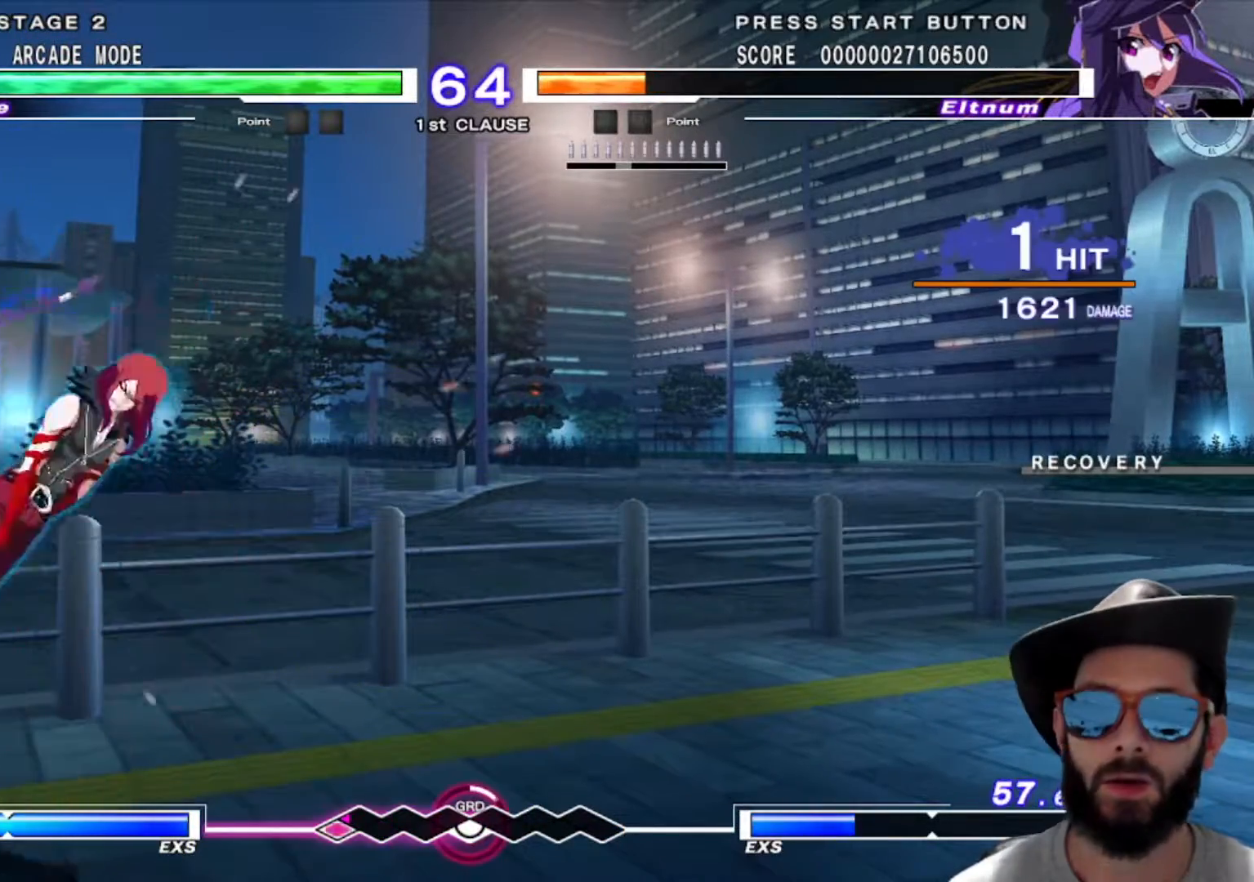
{"buttons": [], "left_stick": "right", "events": [[134, "R1", "down"], [317, "R1", "up"]]}
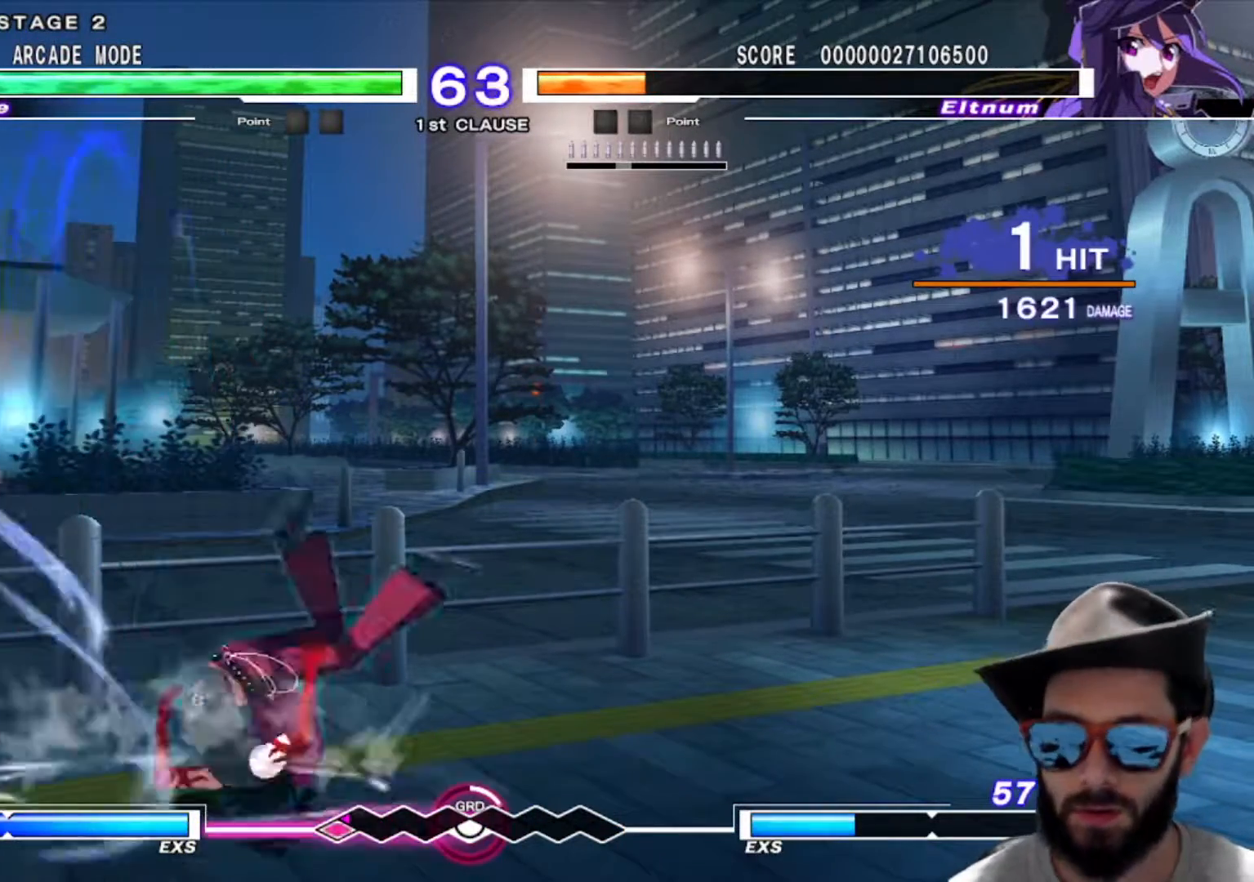
{"buttons": [], "left_stick": "center", "events": [[350, "left_stick", "center"]]}
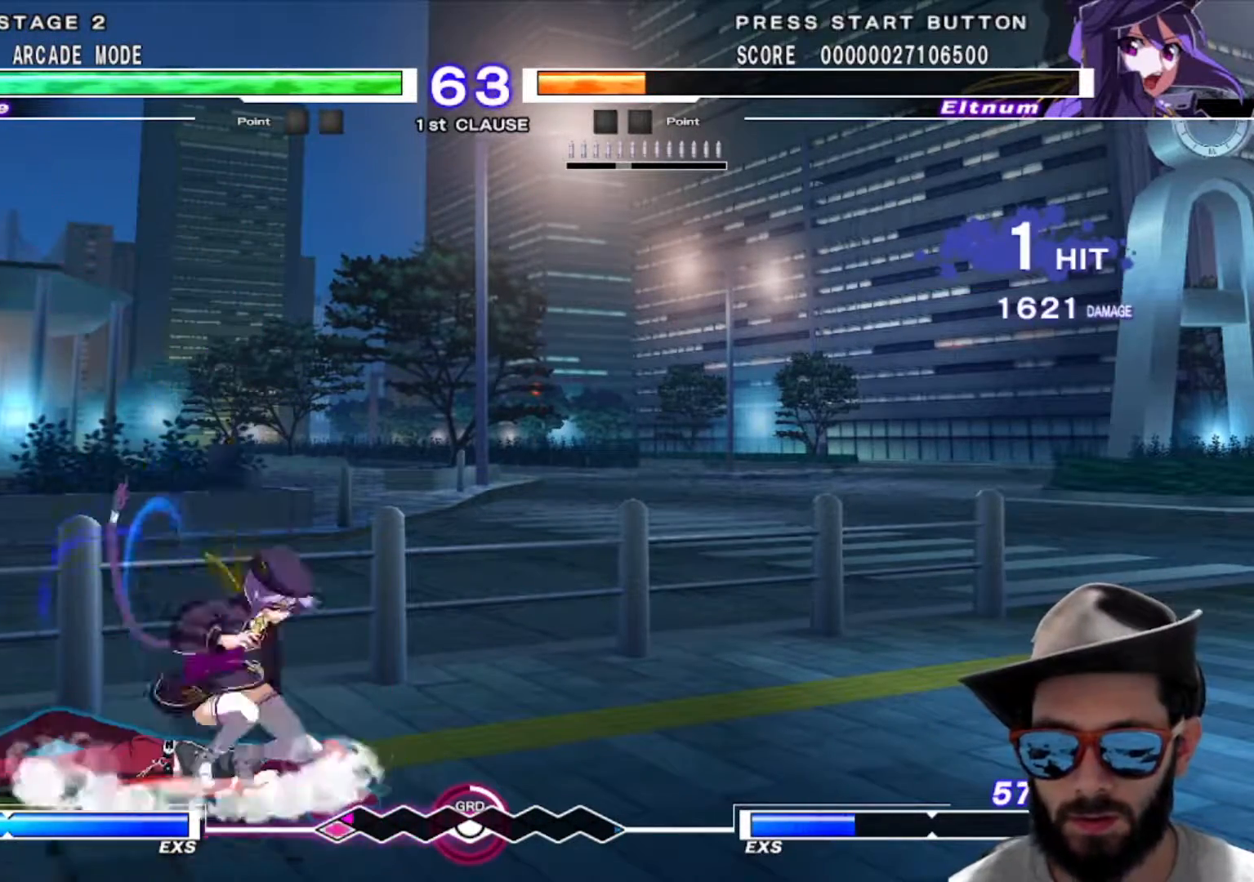
{"buttons": [], "left_stick": "right", "events": [[34, "left_stick", "right"]]}
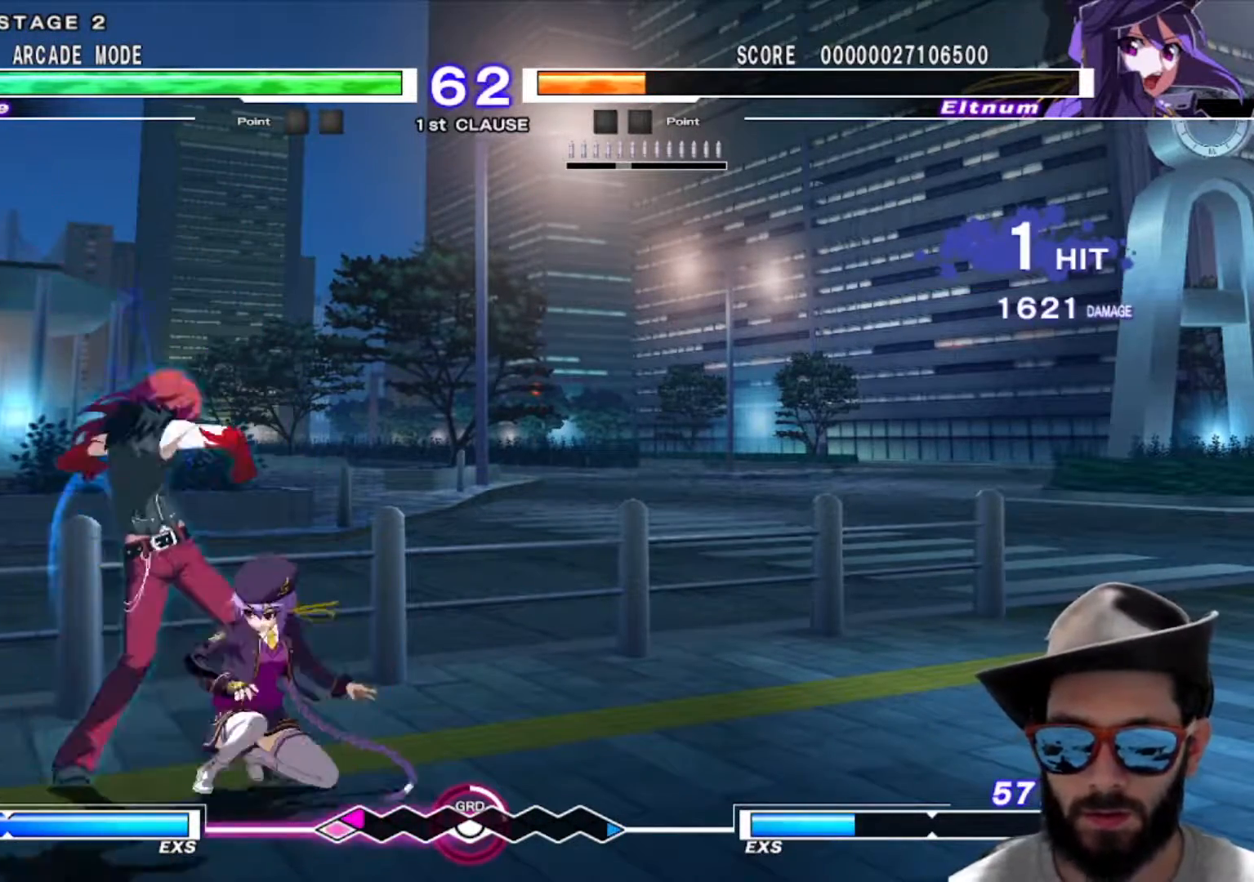
{"buttons": [], "left_stick": "center", "events": [[334, "left_stick", "center"]]}
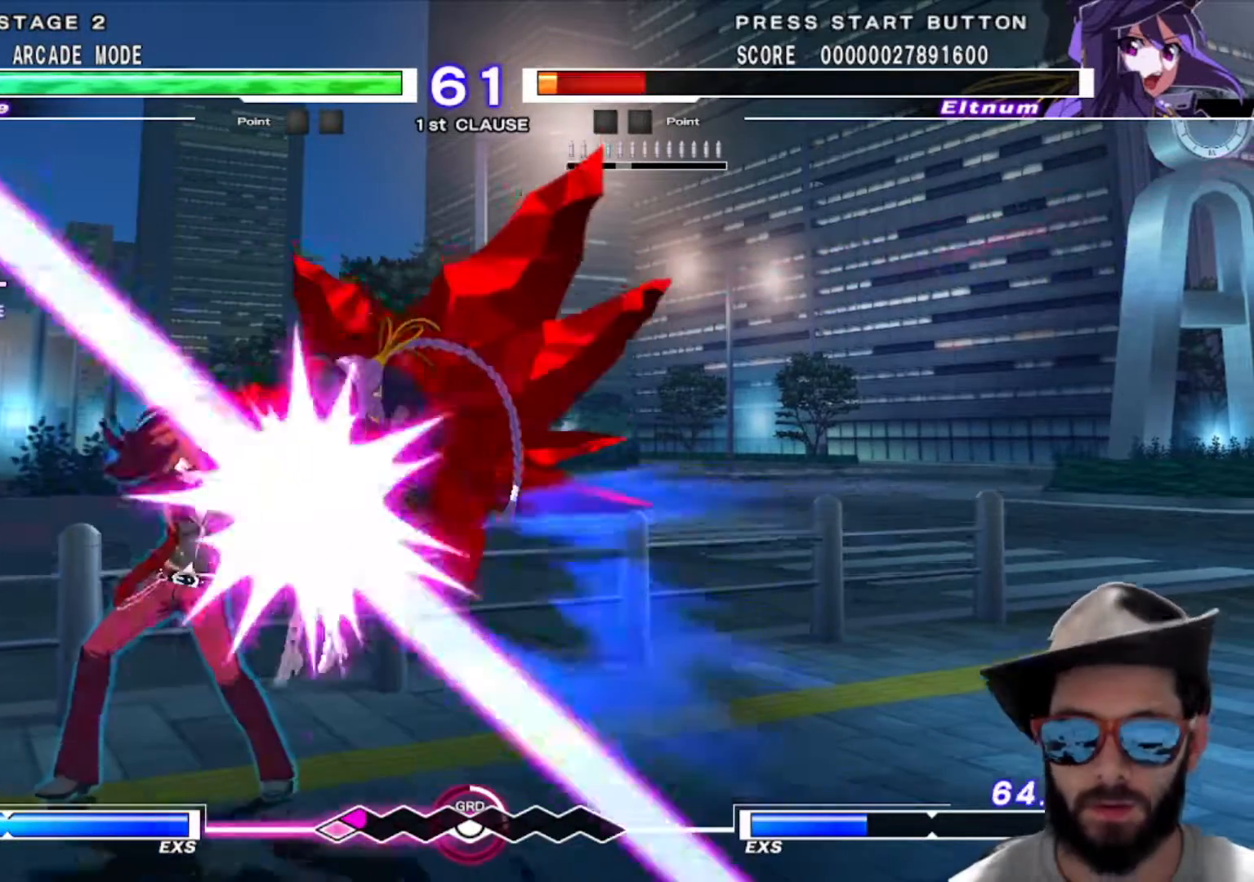
{"buttons": [], "left_stick": "right", "events": [[451, "left_stick", "right"]]}
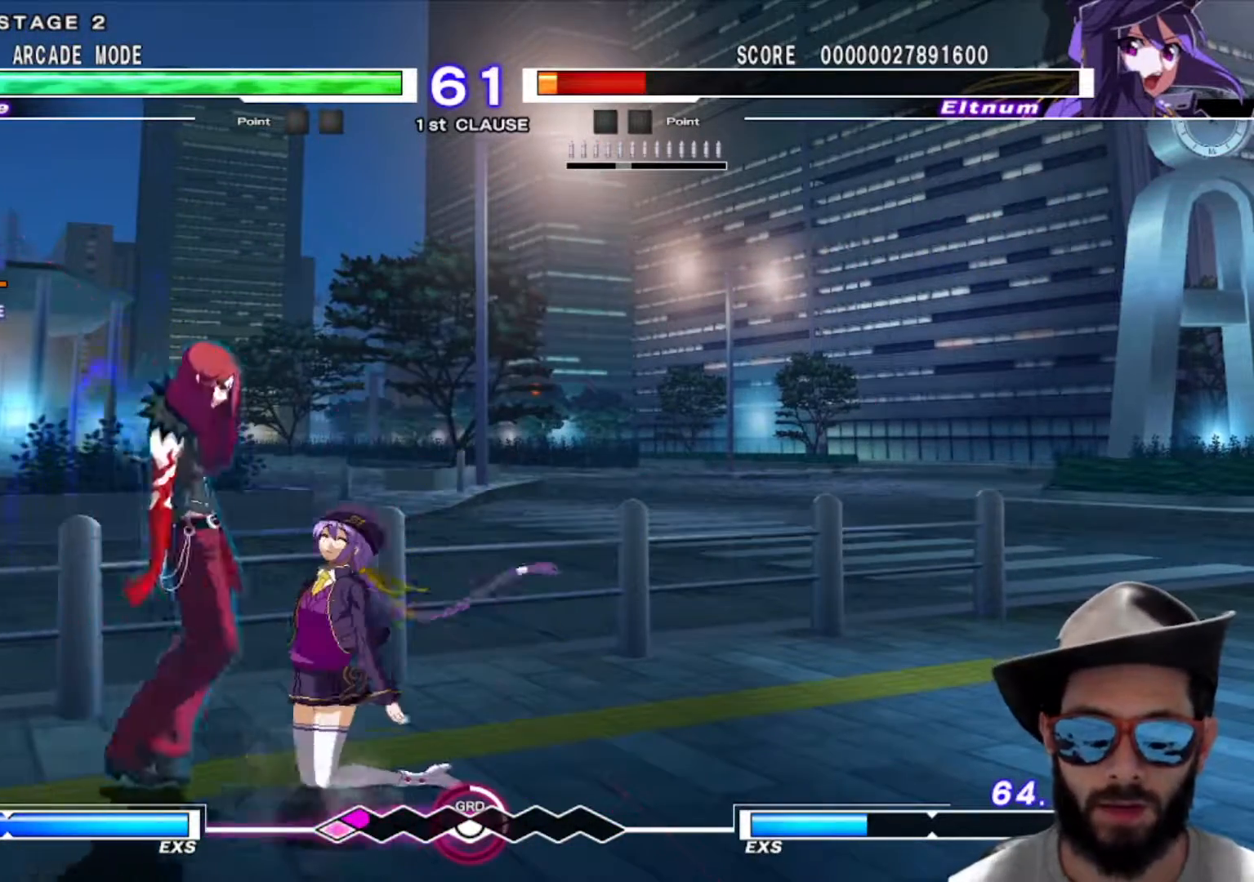
{"buttons": [], "left_stick": "right", "events": [[33, "left_stick", "center"], [100, "left_stick", "right"]]}
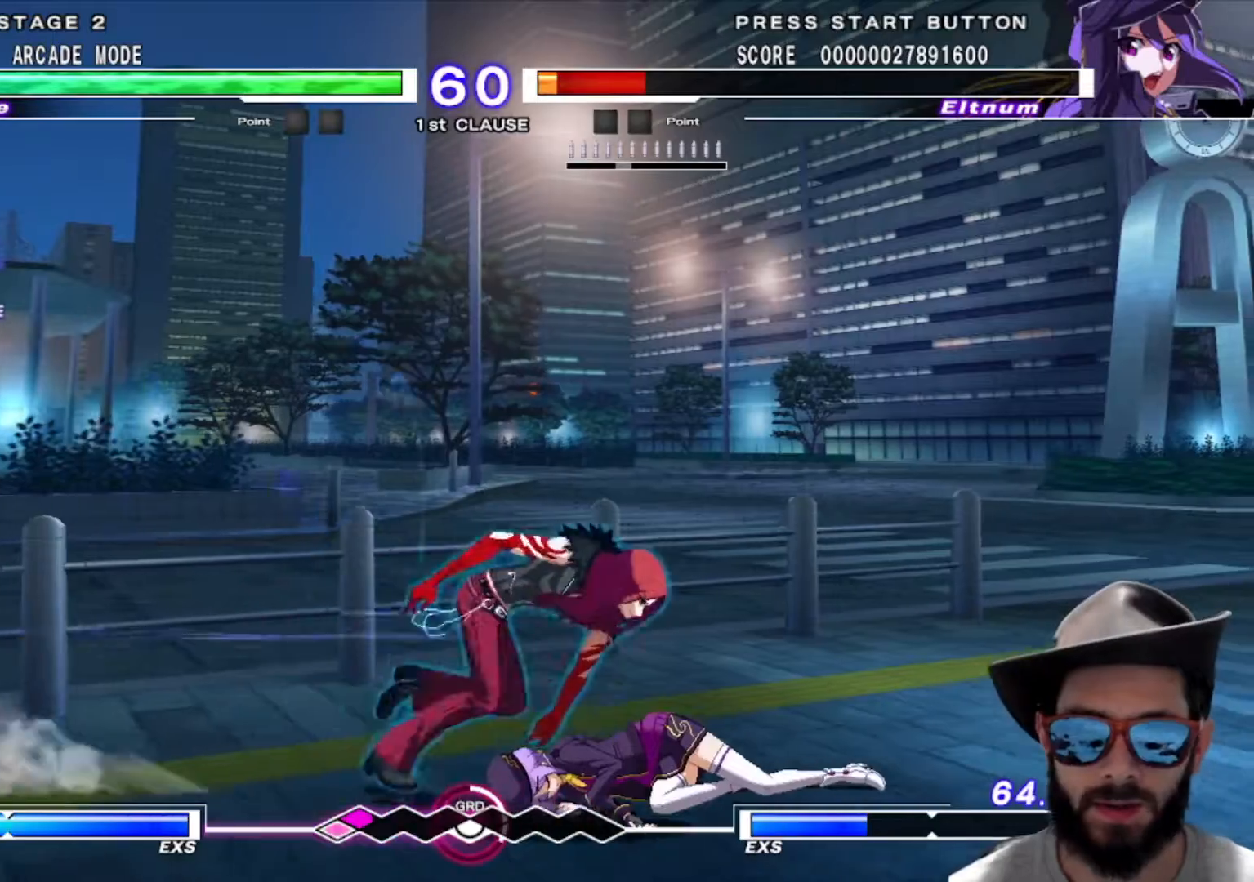
{"buttons": [], "left_stick": "down", "events": [[117, "left_stick", "left"], [384, "left_stick", "center"], [434, "left_stick", "down"]]}
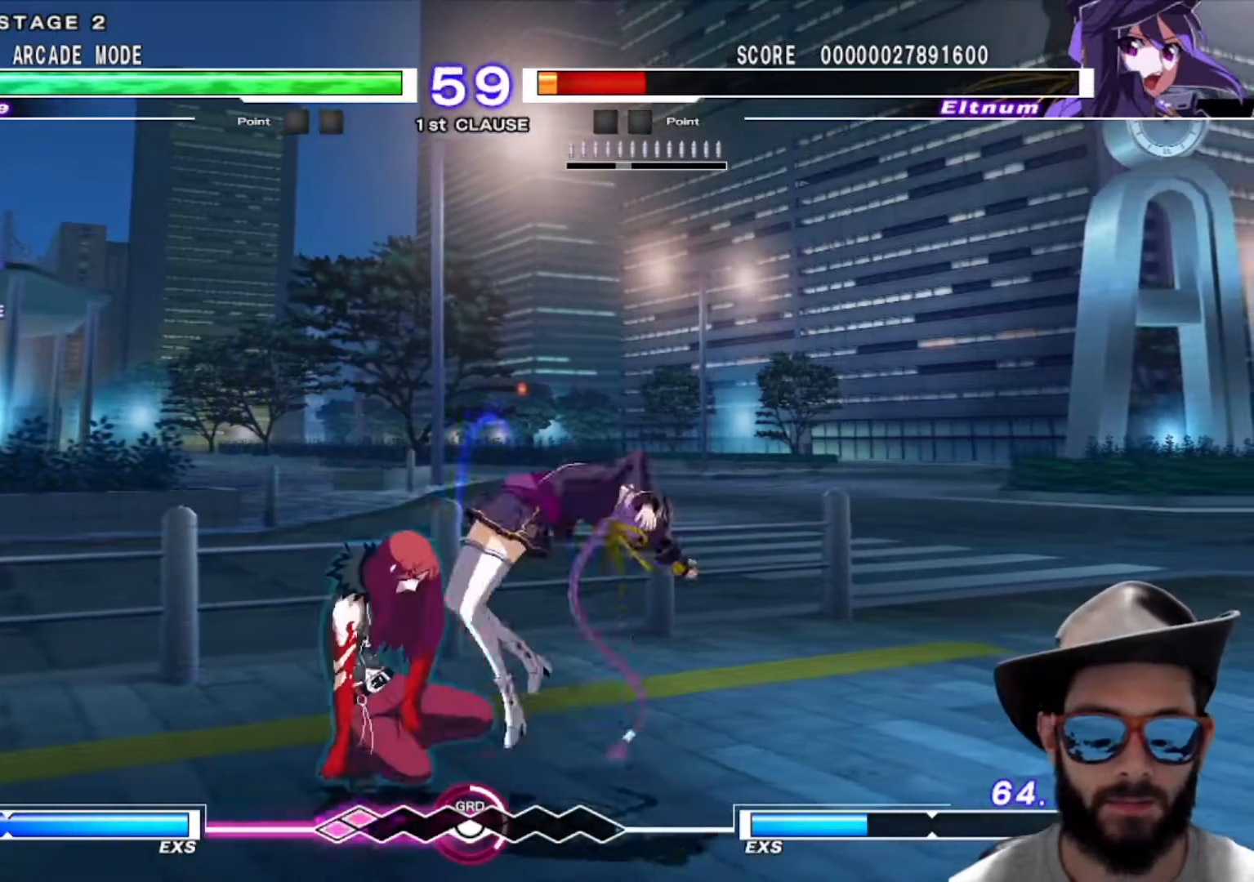
{"buttons": [], "left_stick": "center", "events": [[300, "left_stick", "center"], [350, "R1", "down"], [450, "R1", "up"]]}
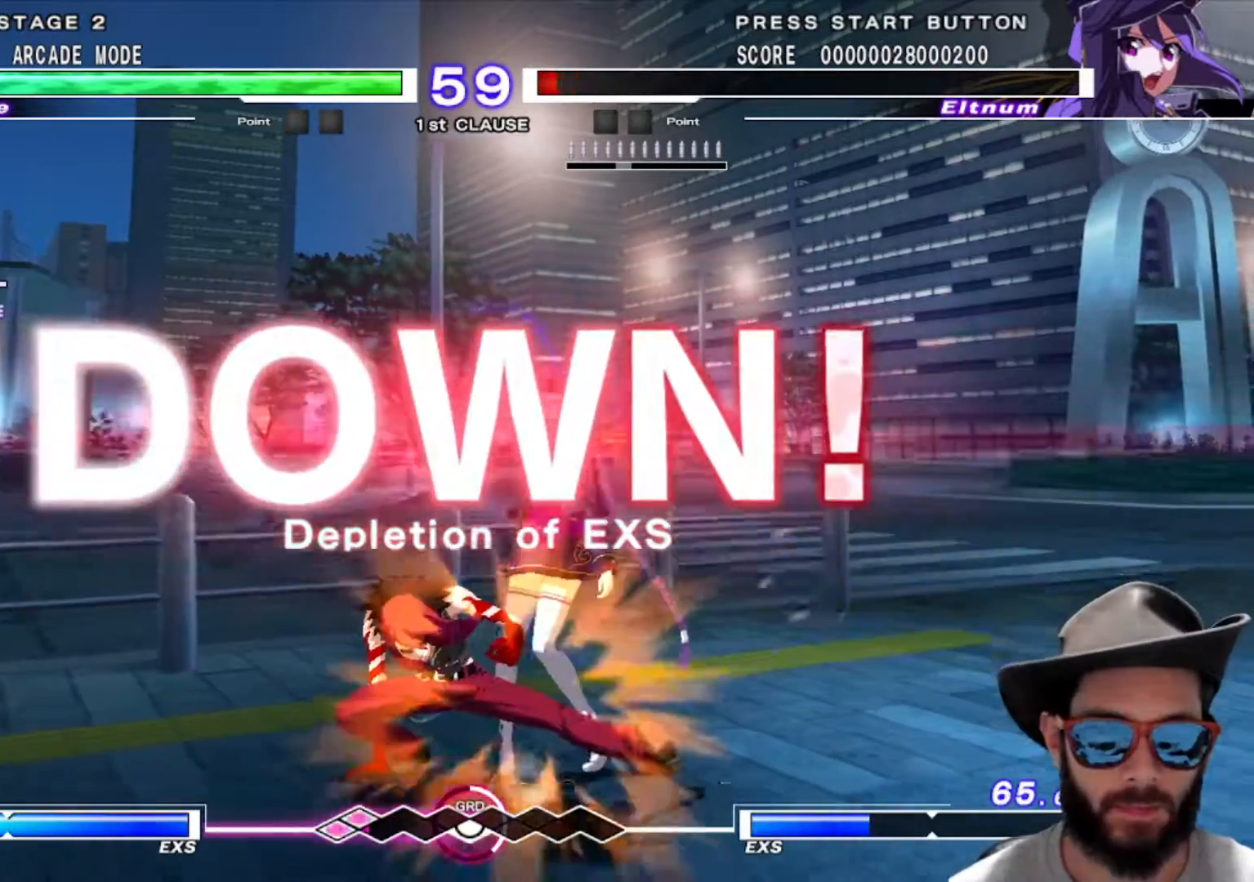
{"buttons": [], "left_stick": "center", "events": [[184, "left_stick", "right"], [301, "left_stick", "down"], [401, "R1", "down"], [401, "left_stick", "left"], [484, "R1", "up"], [484, "left_stick", "center"]]}
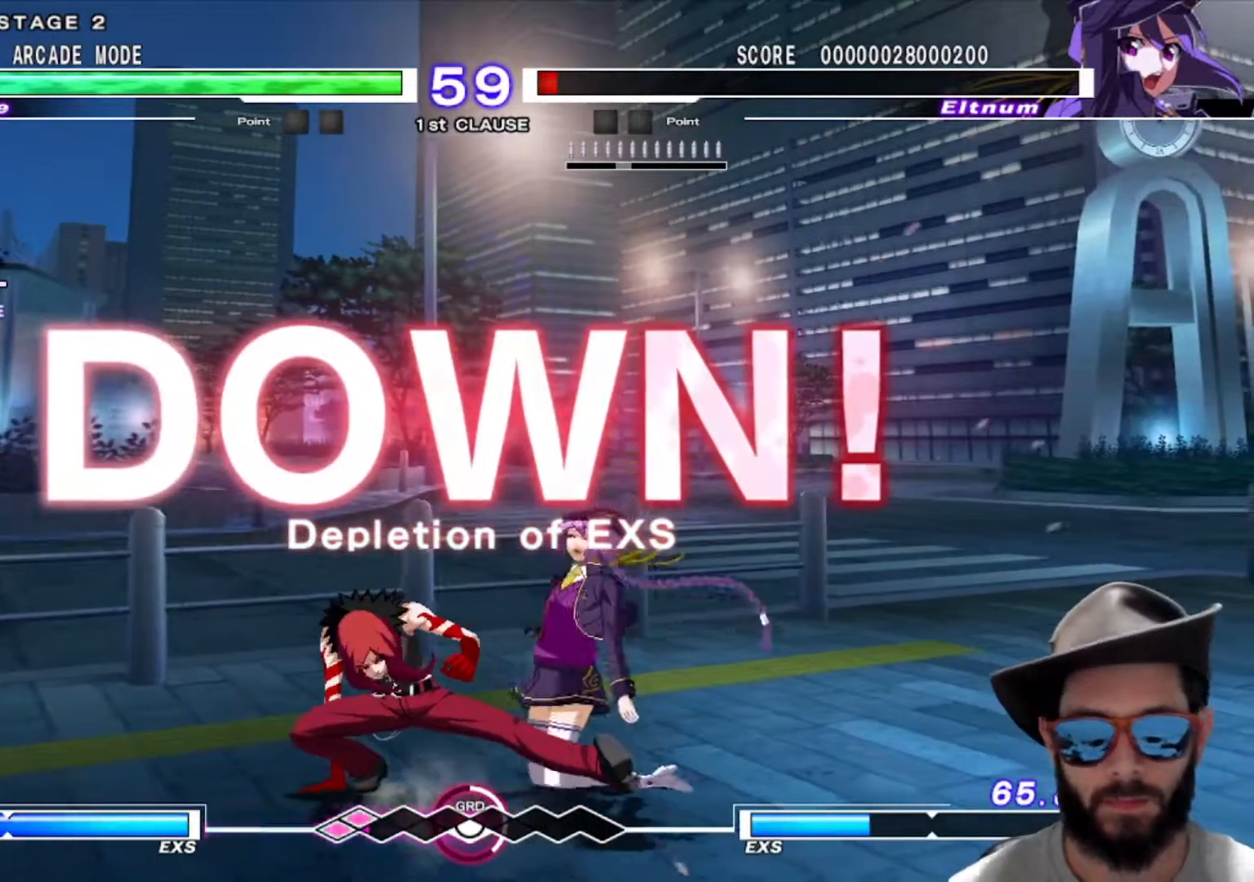
{"buttons": [], "left_stick": "down", "events": [[83, "left_stick", "right"], [200, "left_stick", "down"], [284, "R1", "down"], [284, "left_stick", "left"], [334, "left_stick", "center"], [367, "R1", "up"], [384, "left_stick", "right"], [467, "left_stick", "down"]]}
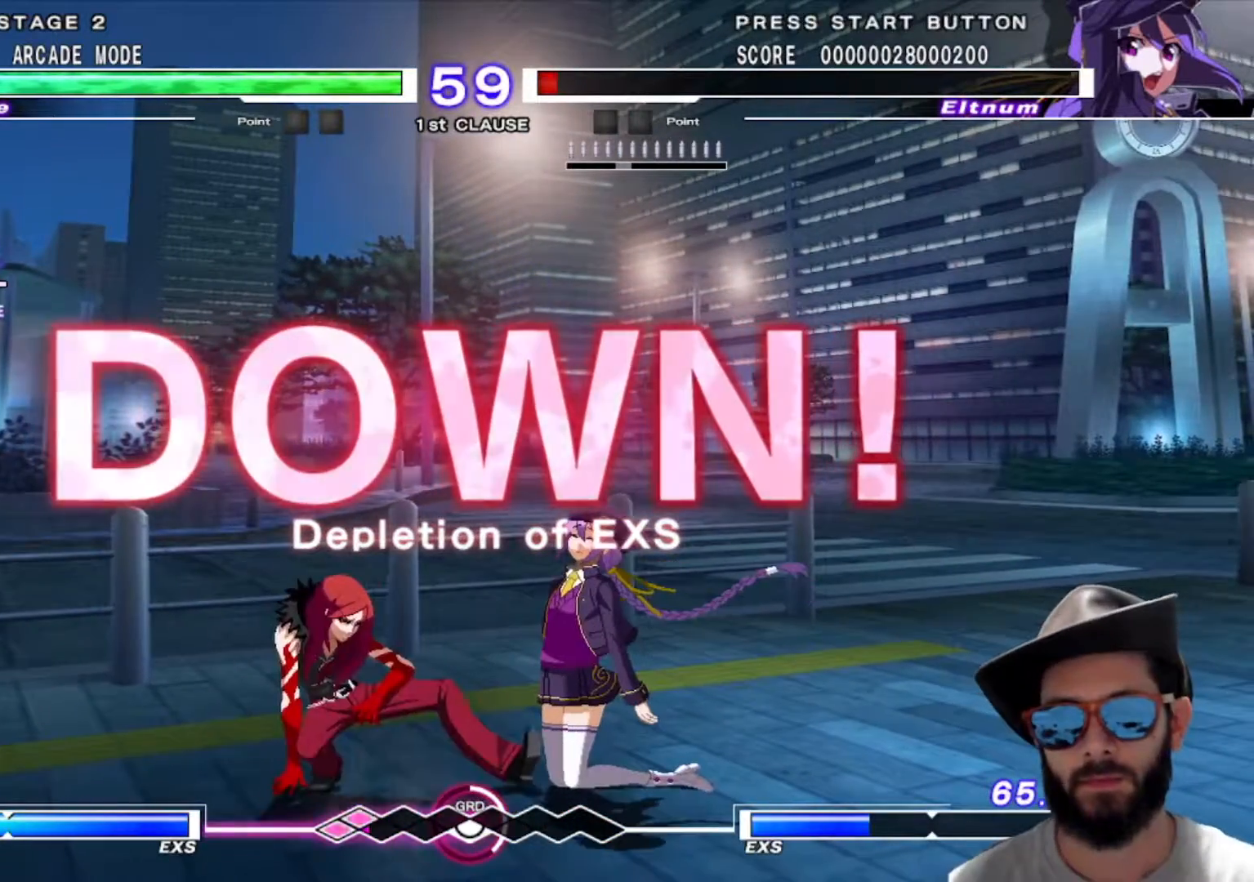
{"buttons": [], "left_stick": "center", "events": [[67, "left_stick", "left"], [84, "R1", "down"], [134, "left_stick", "center"], [184, "R1", "up"], [217, "left_stick", "down-right"], [317, "left_stick", "down-left"], [384, "R1", "down"], [418, "left_stick", "center"], [484, "R1", "up"]]}
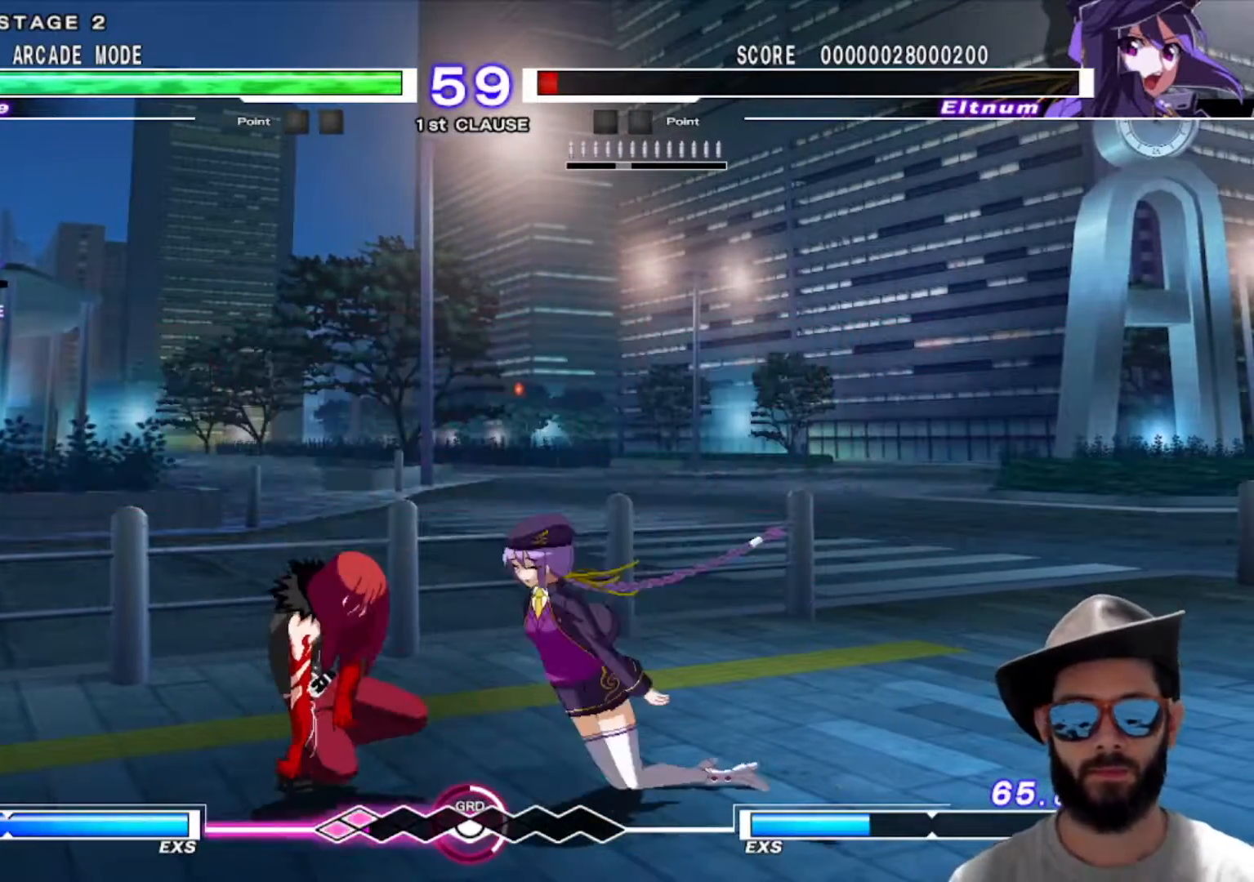
{"buttons": [], "left_stick": "center", "events": []}
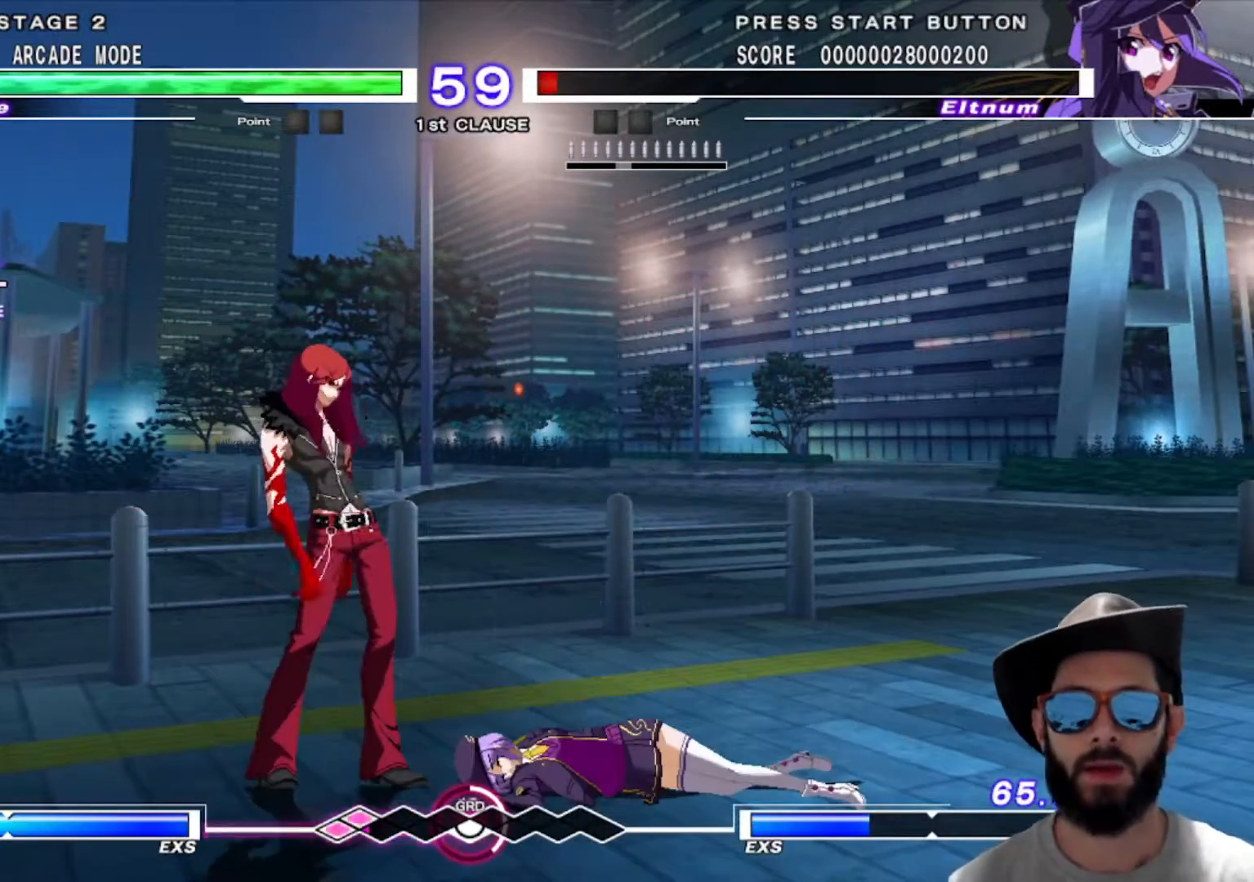
{"buttons": [], "left_stick": "center", "events": []}
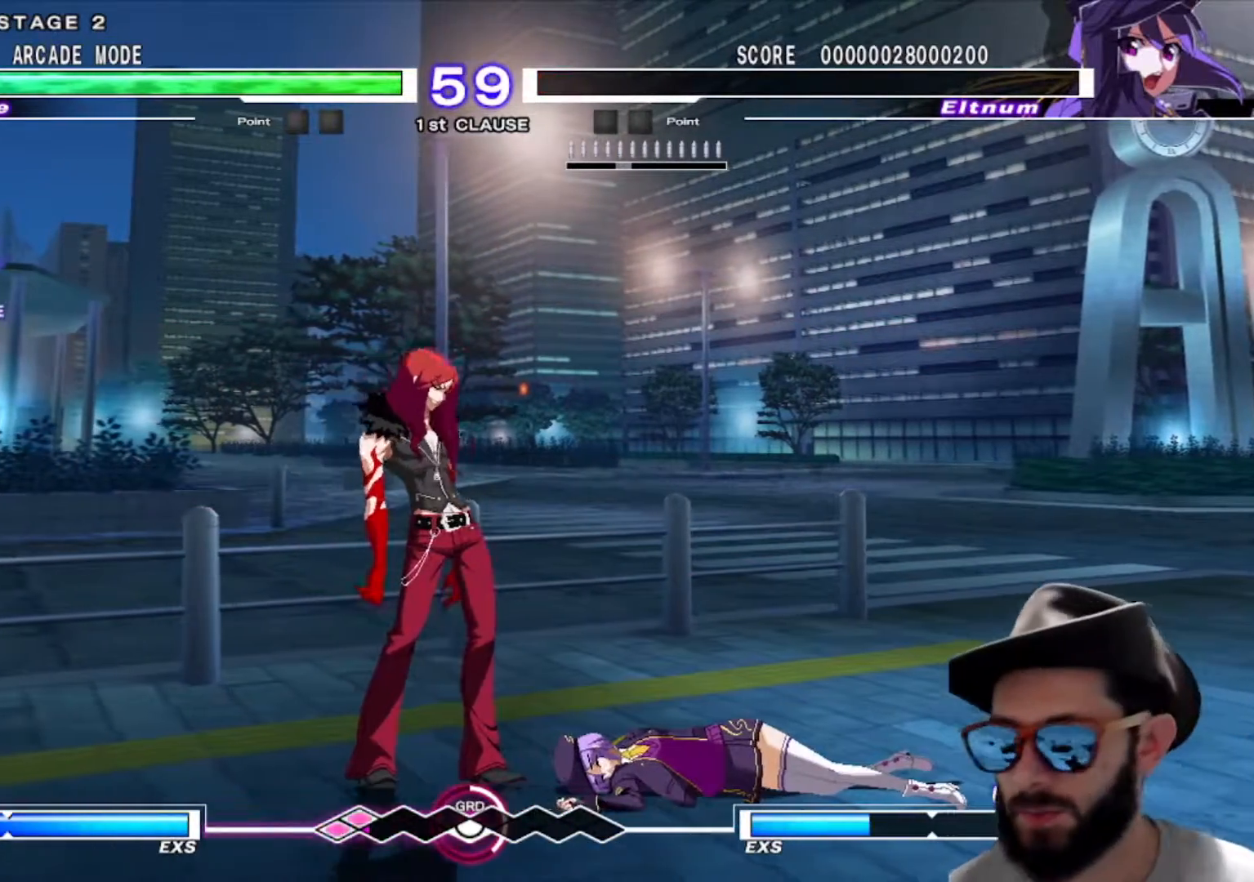
{"buttons": [], "left_stick": "center", "events": []}
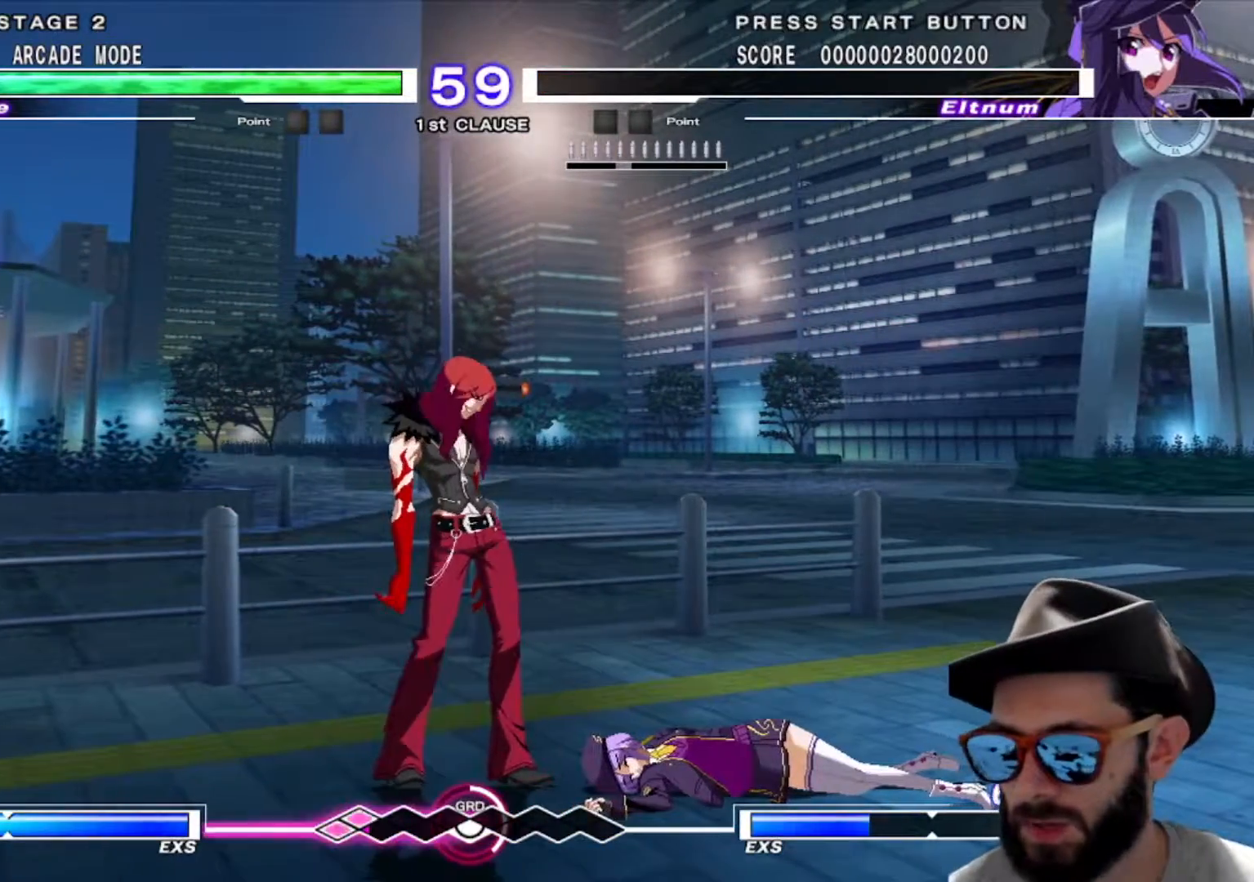
{"buttons": [], "left_stick": "center", "events": []}
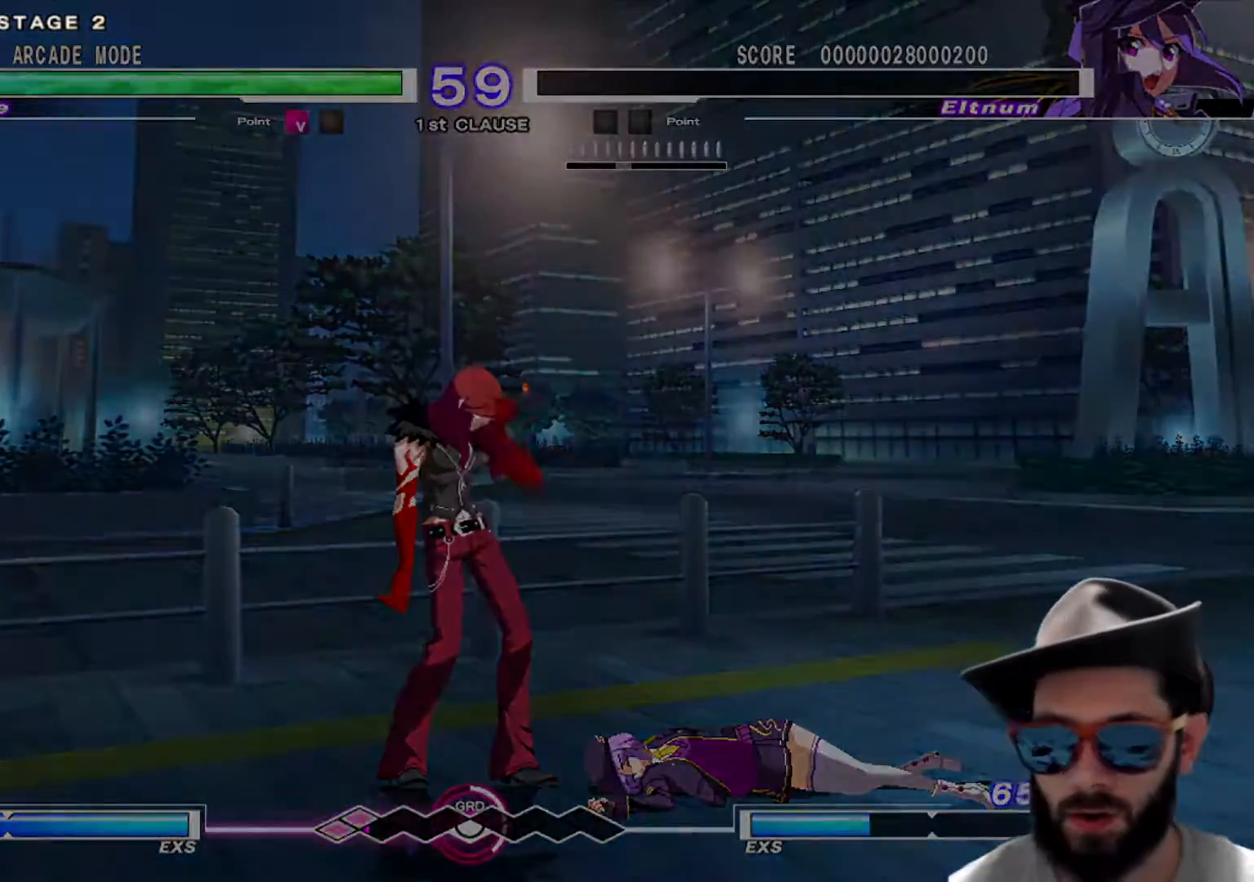
{"buttons": [], "left_stick": "center", "events": [[350, "R1", "down"], [500, "R1", "up"]]}
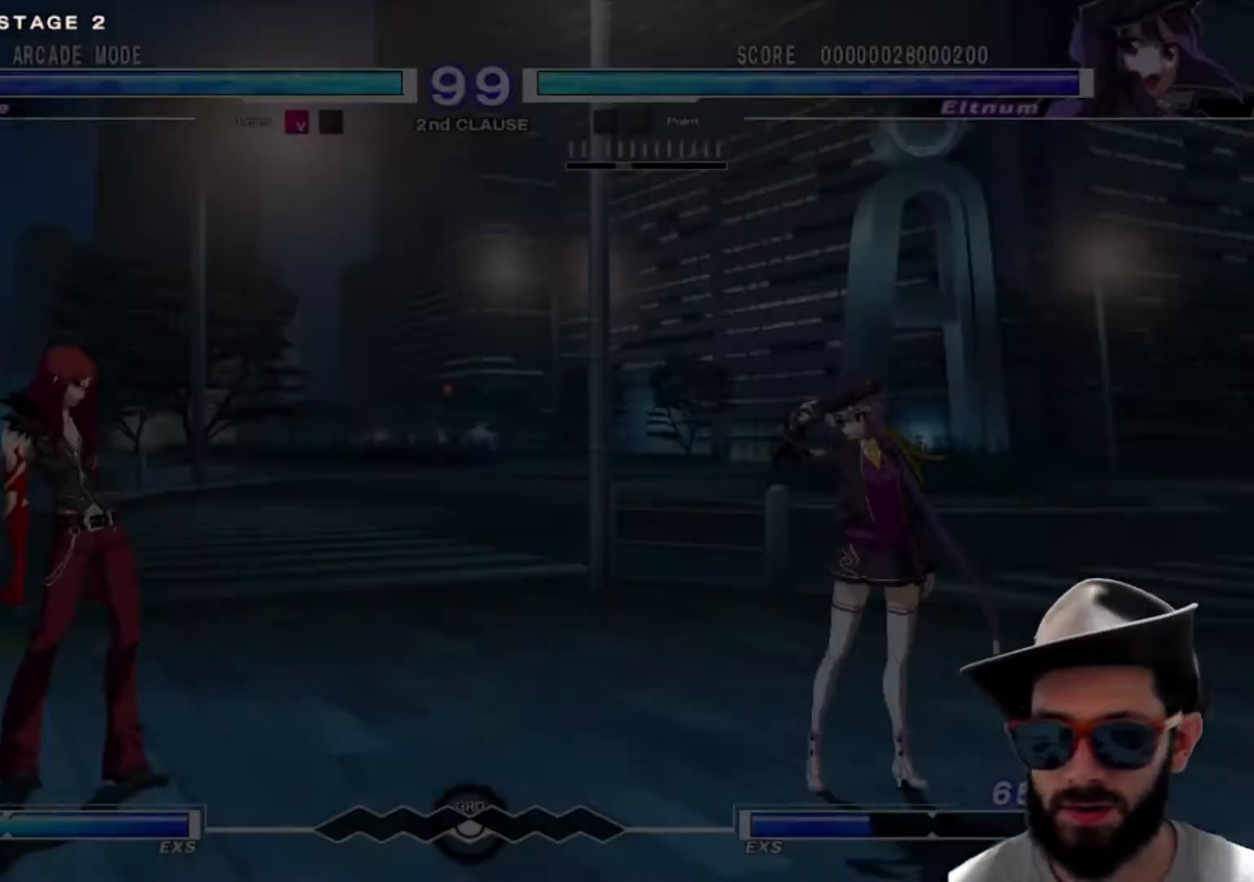
{"buttons": [], "left_stick": "center", "events": [[401, "R1", "down"], [468, "R1", "up"]]}
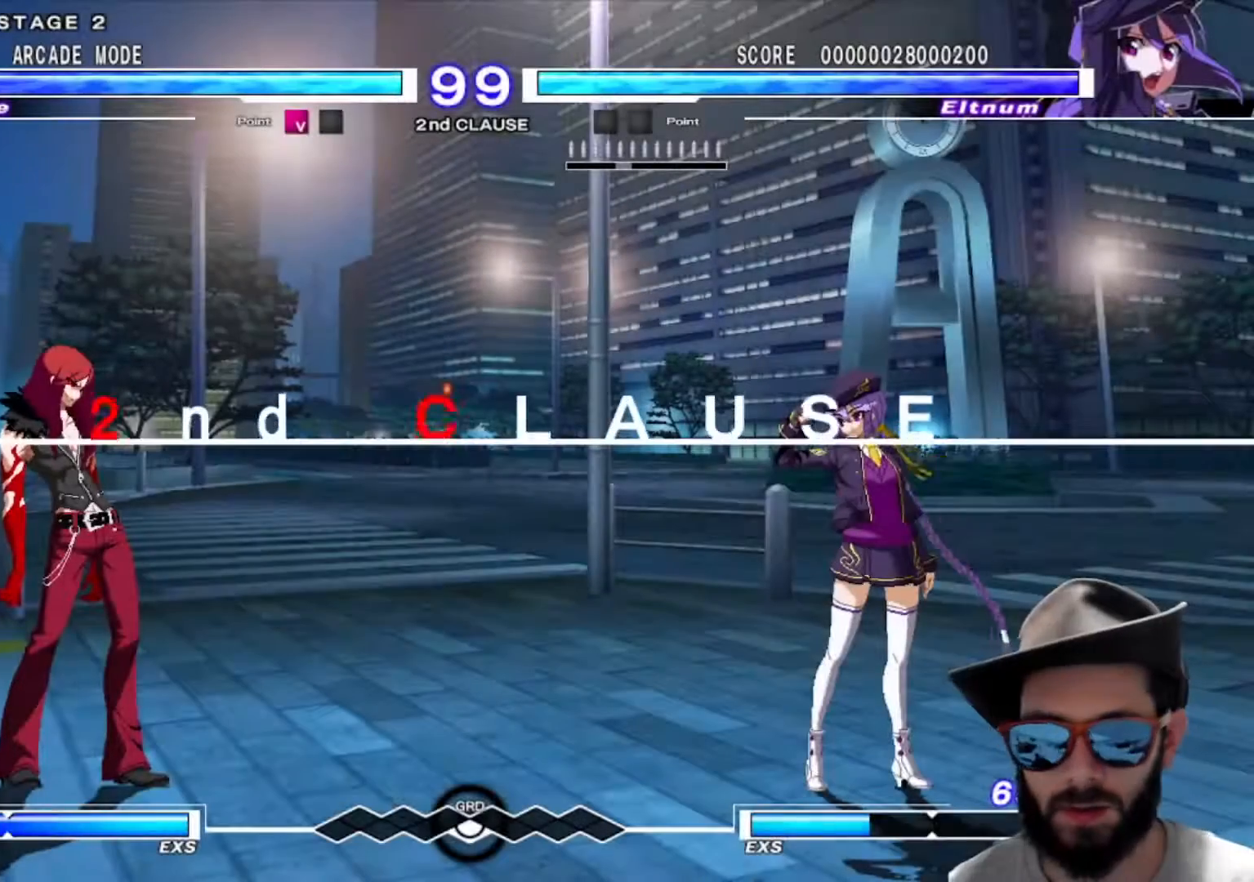
{"buttons": [], "left_stick": "center", "events": []}
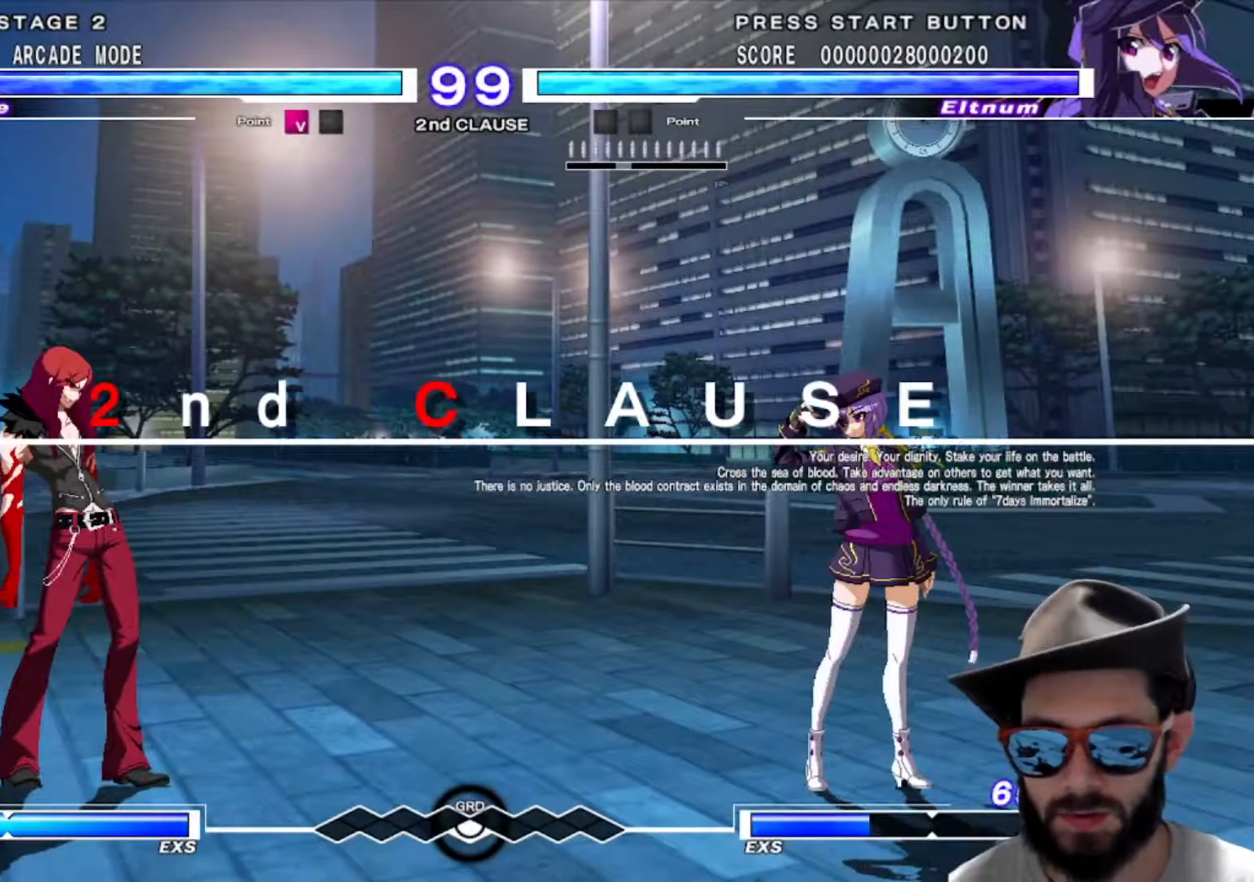
{"buttons": [], "left_stick": "center", "events": []}
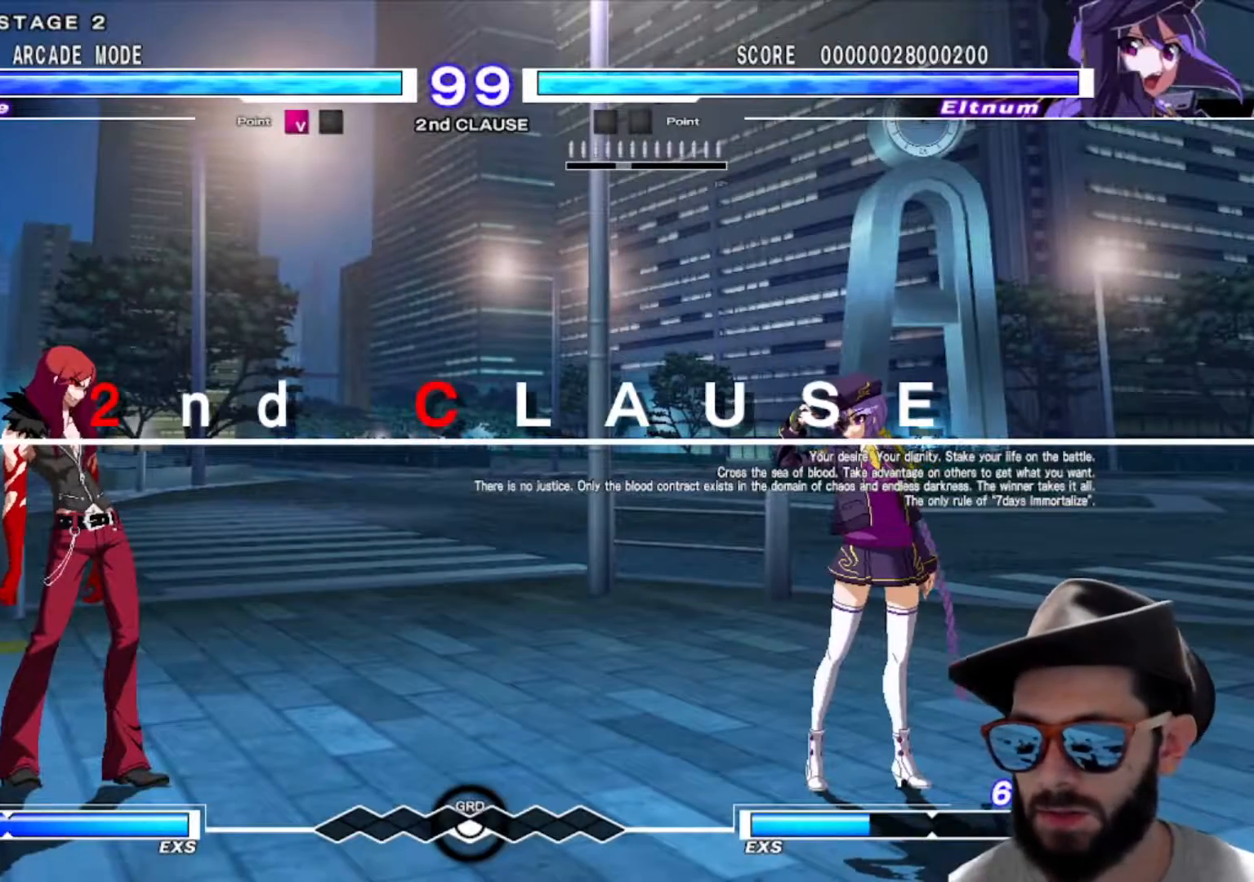
{"buttons": [], "left_stick": "center", "events": []}
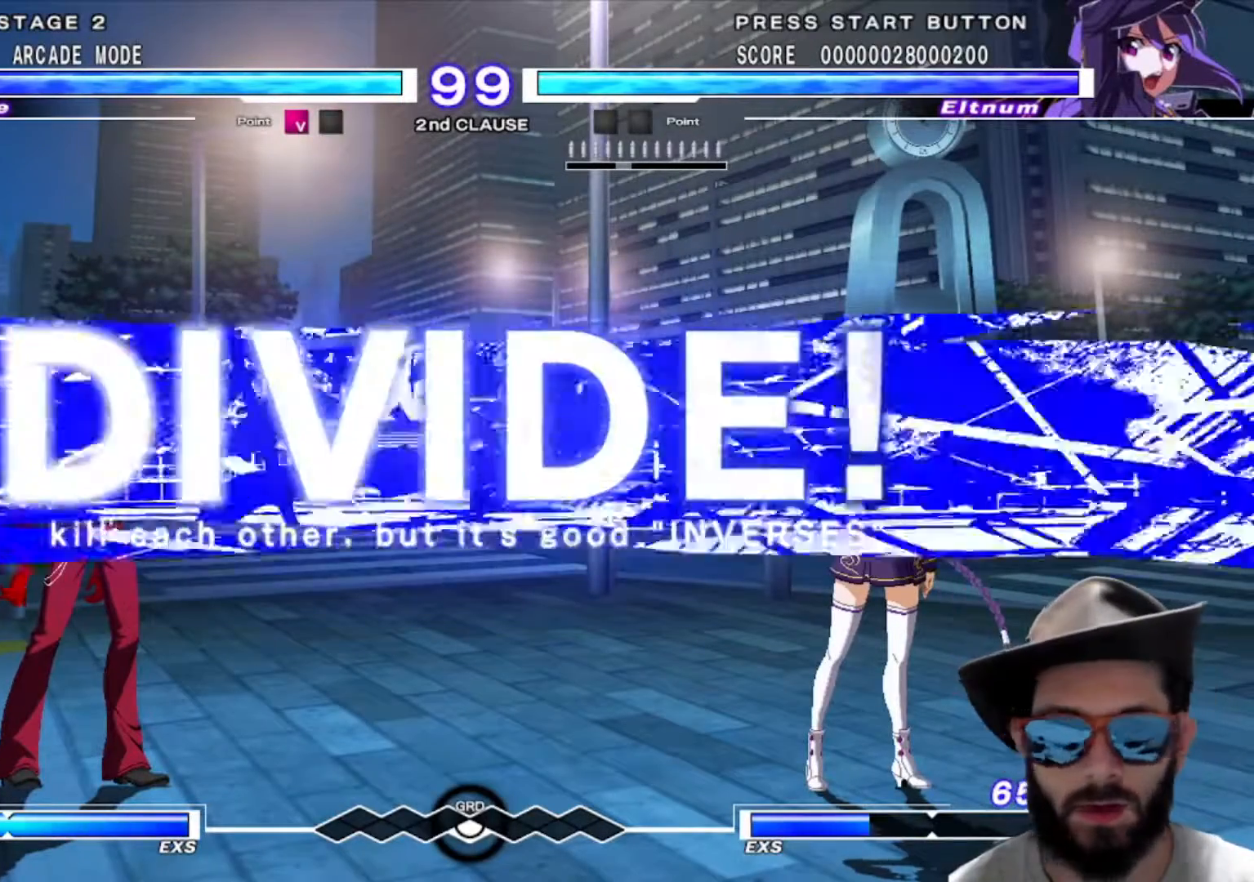
{"buttons": [], "left_stick": "center", "events": []}
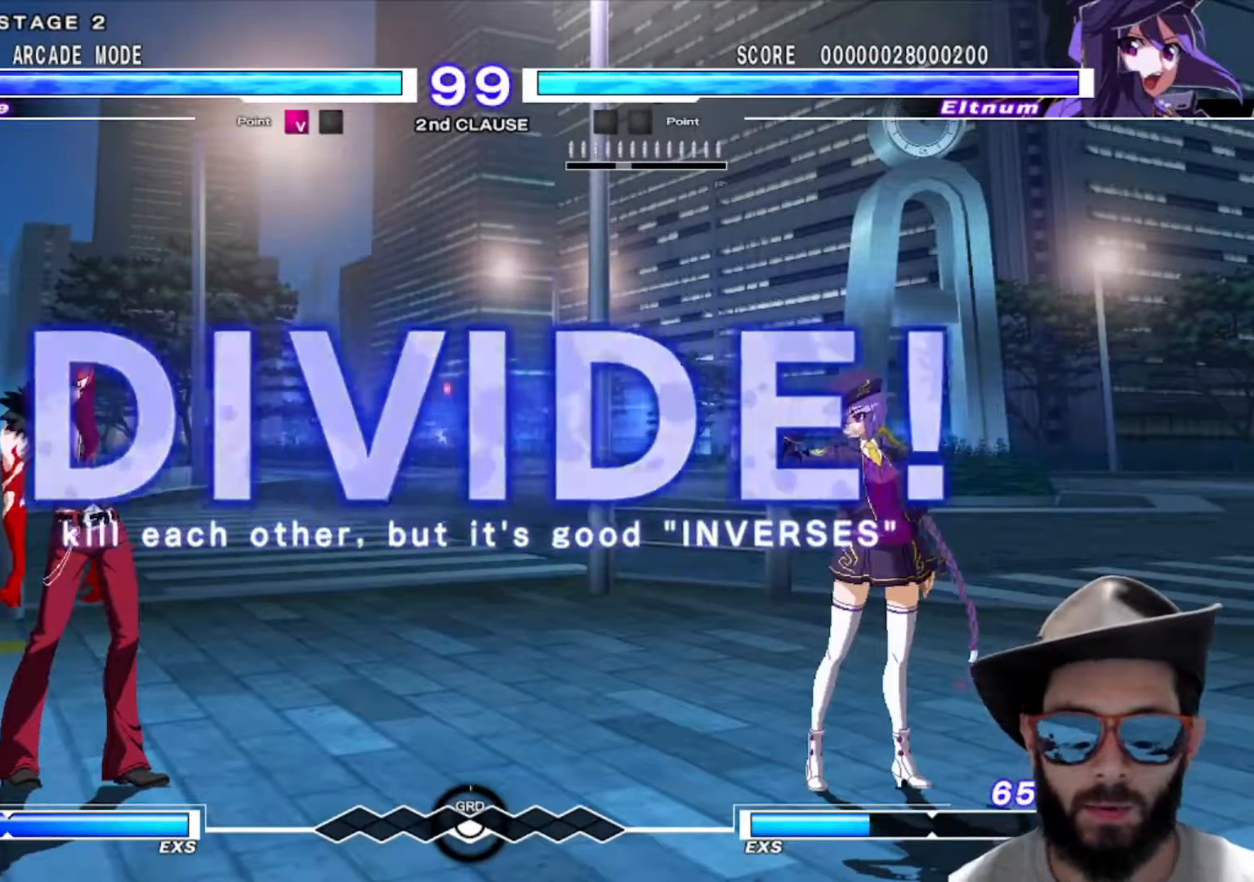
{"buttons": [], "left_stick": "left"}
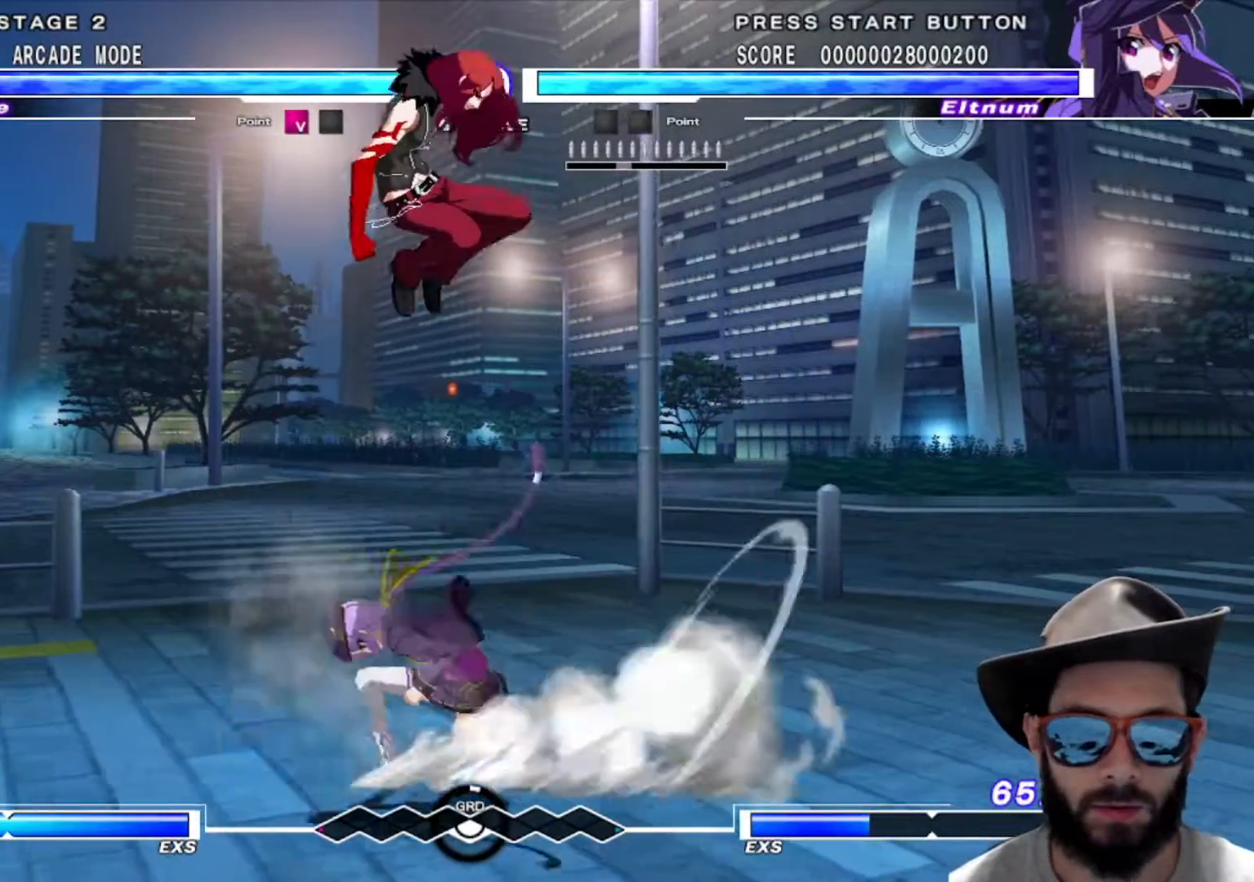
{"buttons": [], "left_stick": "right", "events": [[301, "left_stick", "center"], [367, "left_stick", "right"]]}